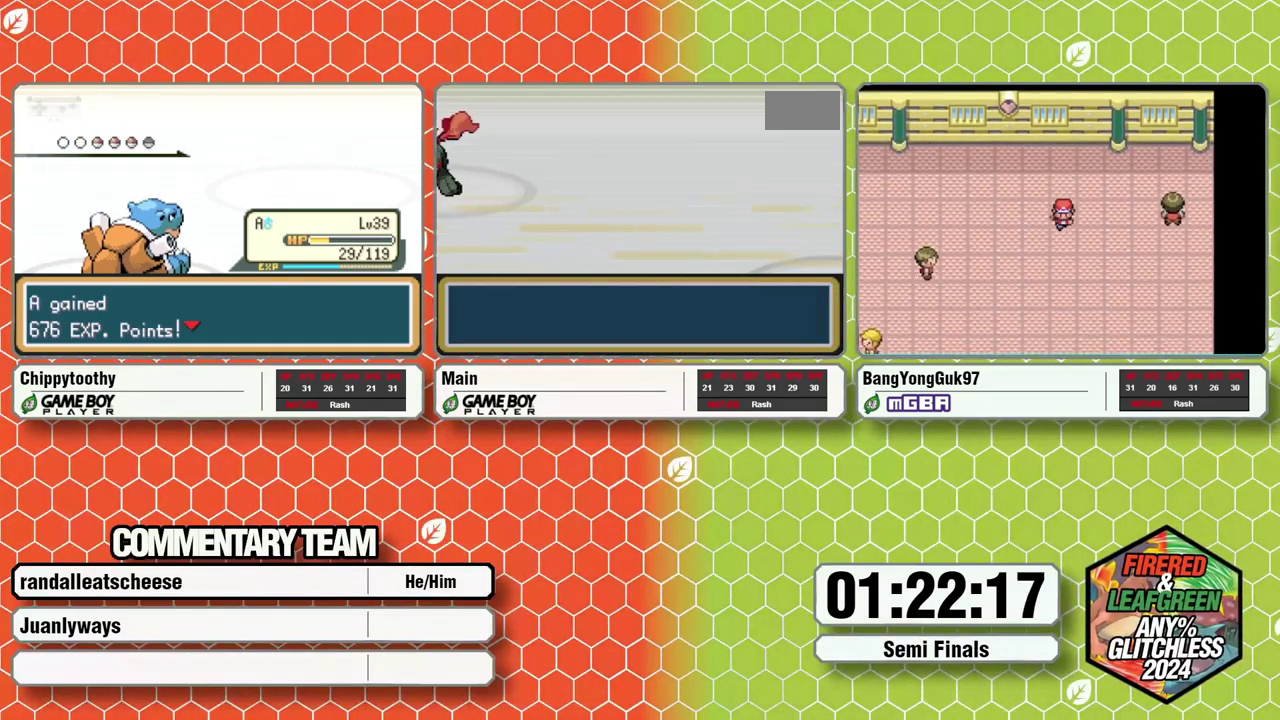
Gameplay with a controller (Nintendo layout); each line is a JSON object with the inputs held at the frame after it. "events" lists button and stick changes between this image and that frame as [ms after this image, input, new state], when the widget could be followed in between. Not read: L3 R3.
{"buttons": [], "events": []}
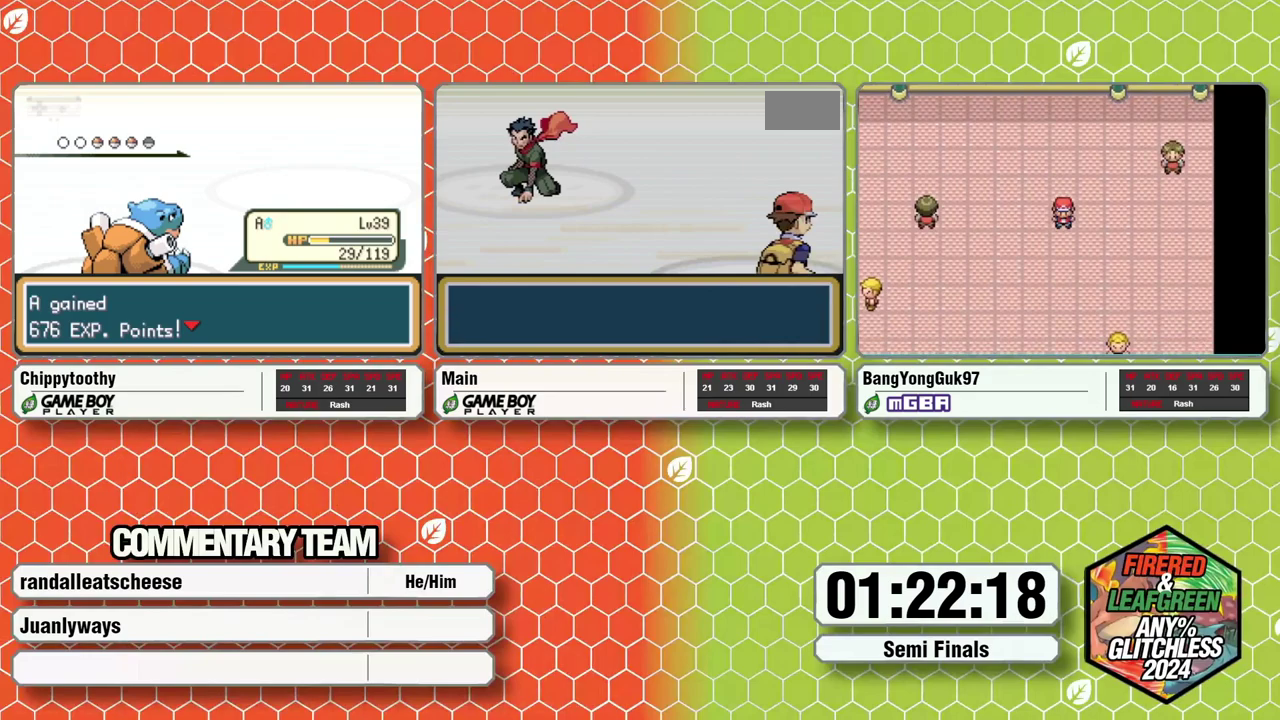
{"buttons": ["B"], "events": [[283, "B", "down"]]}
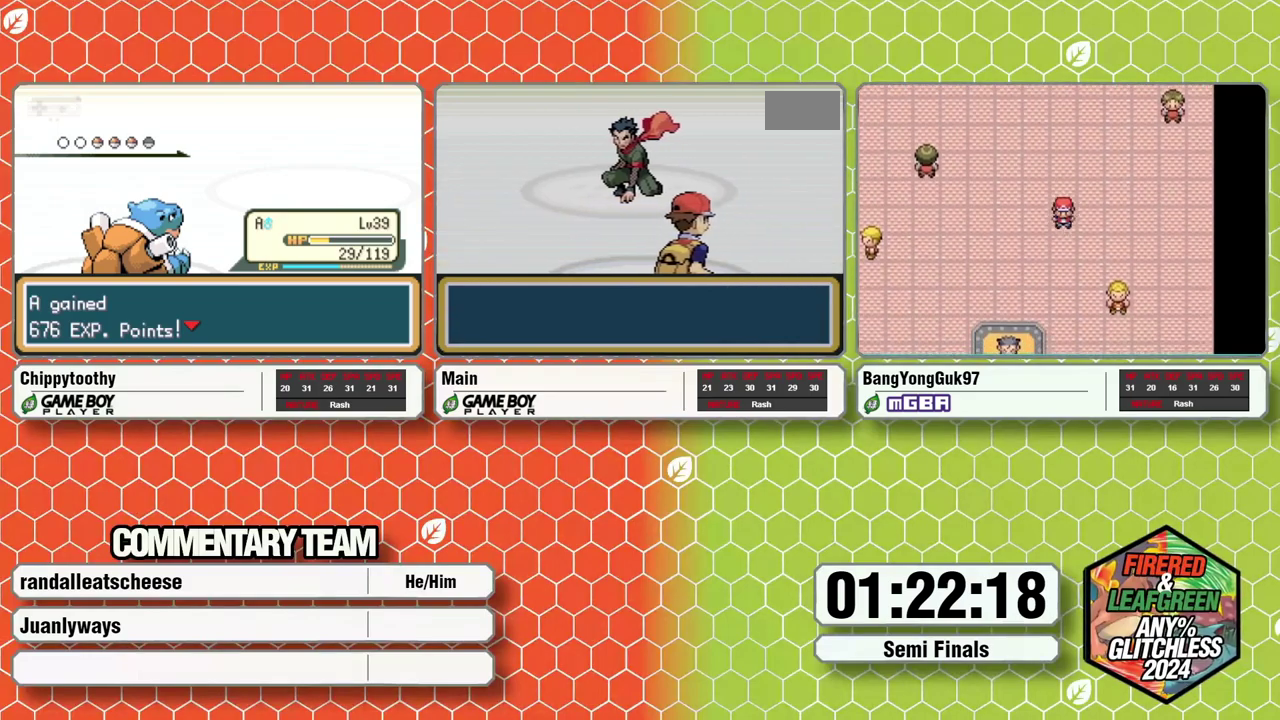
{"buttons": ["B", "L1"], "events": [[183, "B", "up"], [283, "A", "down"], [350, "A", "up"], [417, "A", "down"], [450, "L1", "down"], [467, "A", "up"], [467, "B", "down"]]}
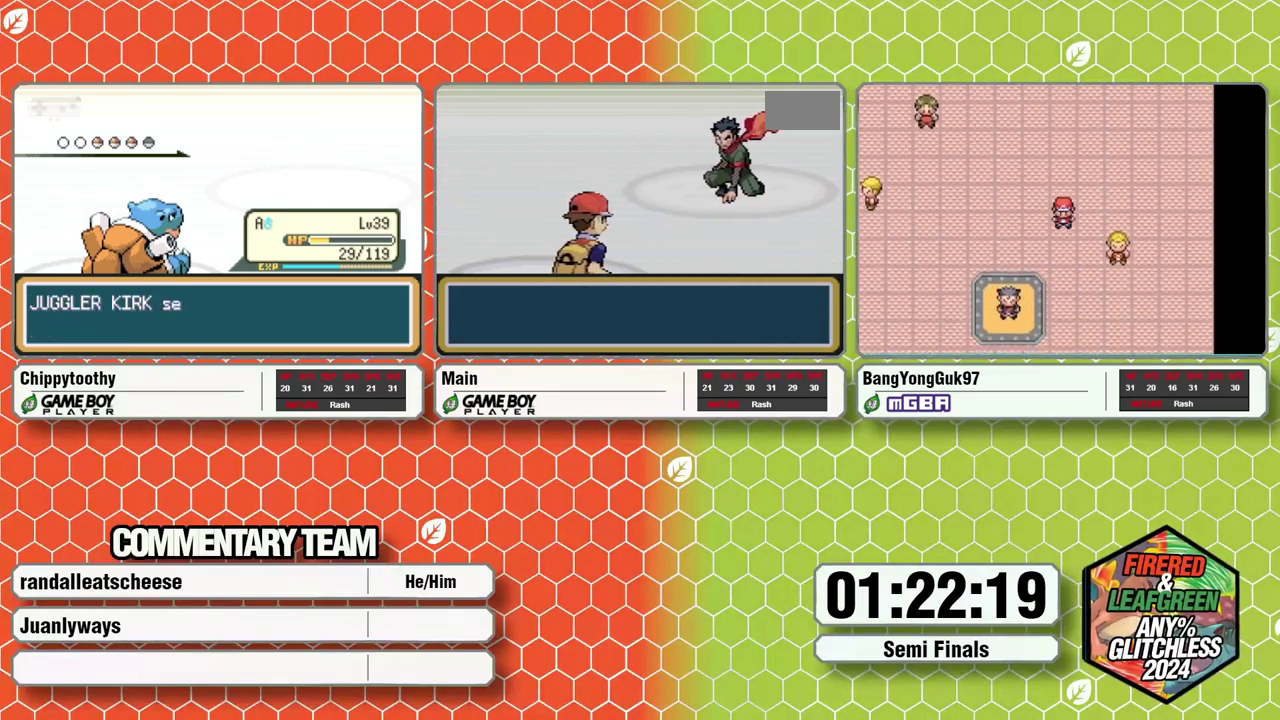
{"buttons": ["B", "L1"], "events": [[17, "B", "up"], [17, "L1", "up"], [50, "A", "down"], [67, "B", "down"], [83, "L1", "down"], [100, "A", "up"], [133, "B", "up"], [133, "L1", "up"], [167, "A", "down"], [200, "B", "down"], [200, "L1", "down"], [217, "A", "up"], [267, "B", "up"], [267, "L1", "up"], [333, "B", "down"], [333, "L1", "down"], [400, "B", "up"], [417, "L1", "up"], [467, "B", "down"], [467, "L1", "down"]]}
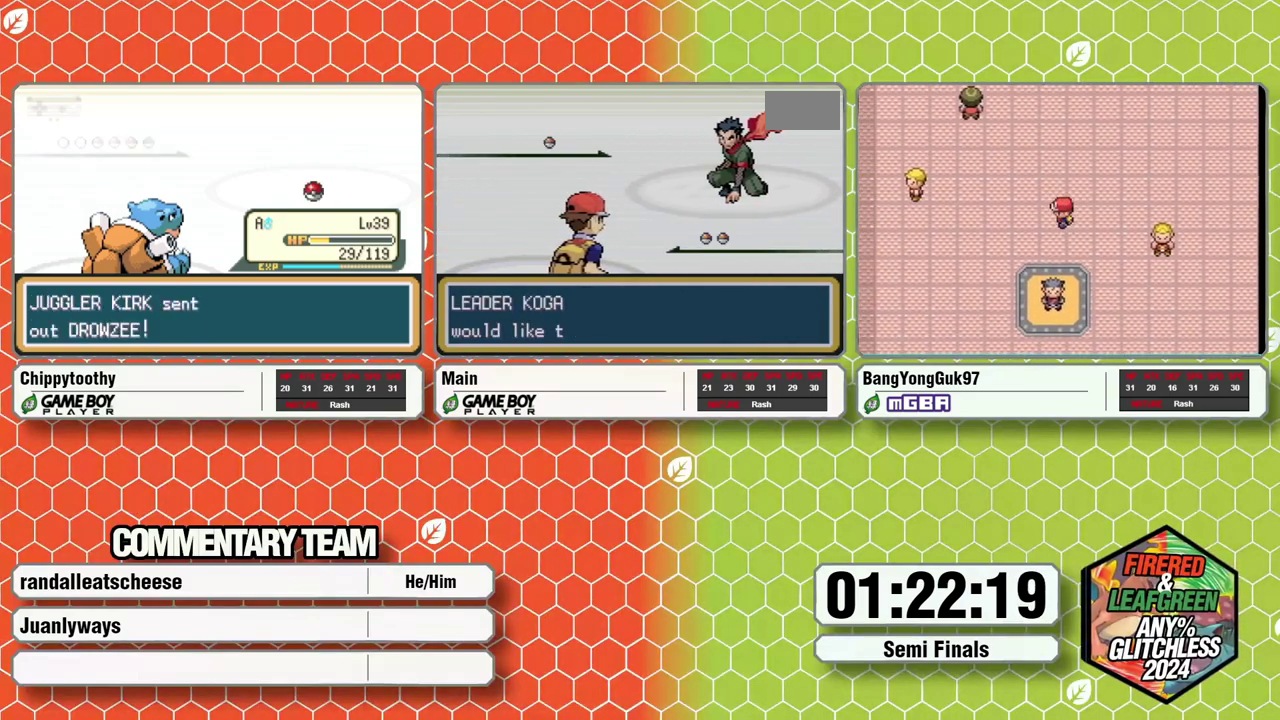
{"buttons": ["B", "L1"], "events": [[33, "B", "up"], [33, "L1", "up"], [100, "B", "down"], [100, "L1", "down"], [167, "B", "up"], [183, "A", "down"], [233, "A", "up"], [233, "B", "down"], [300, "A", "down"], [300, "B", "up"], [367, "A", "up"], [367, "B", "down"], [433, "B", "up"], [450, "A", "down"], [500, "A", "up"], [500, "B", "down"]]}
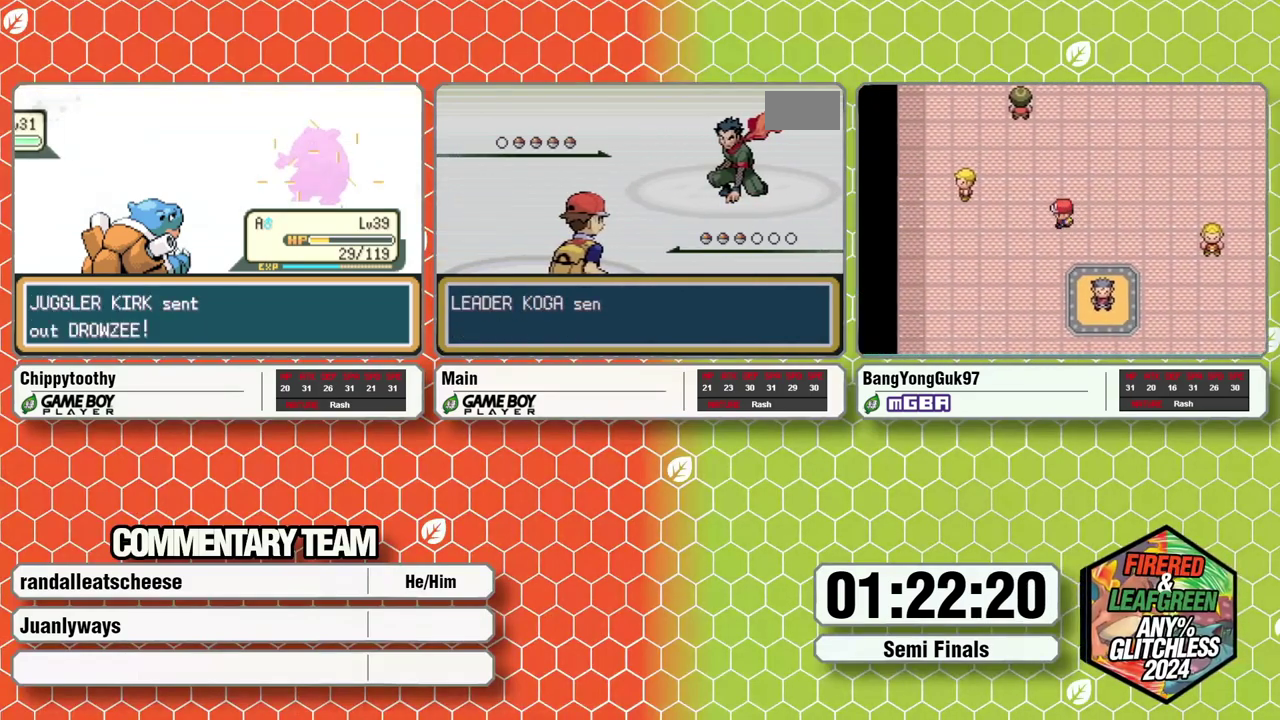
{"buttons": [], "events": [[67, "A", "down"], [67, "B", "up"], [67, "L1", "up"], [117, "B", "down"], [117, "L1", "down"], [133, "A", "up"], [200, "L1", "up"], [217, "B", "up"]]}
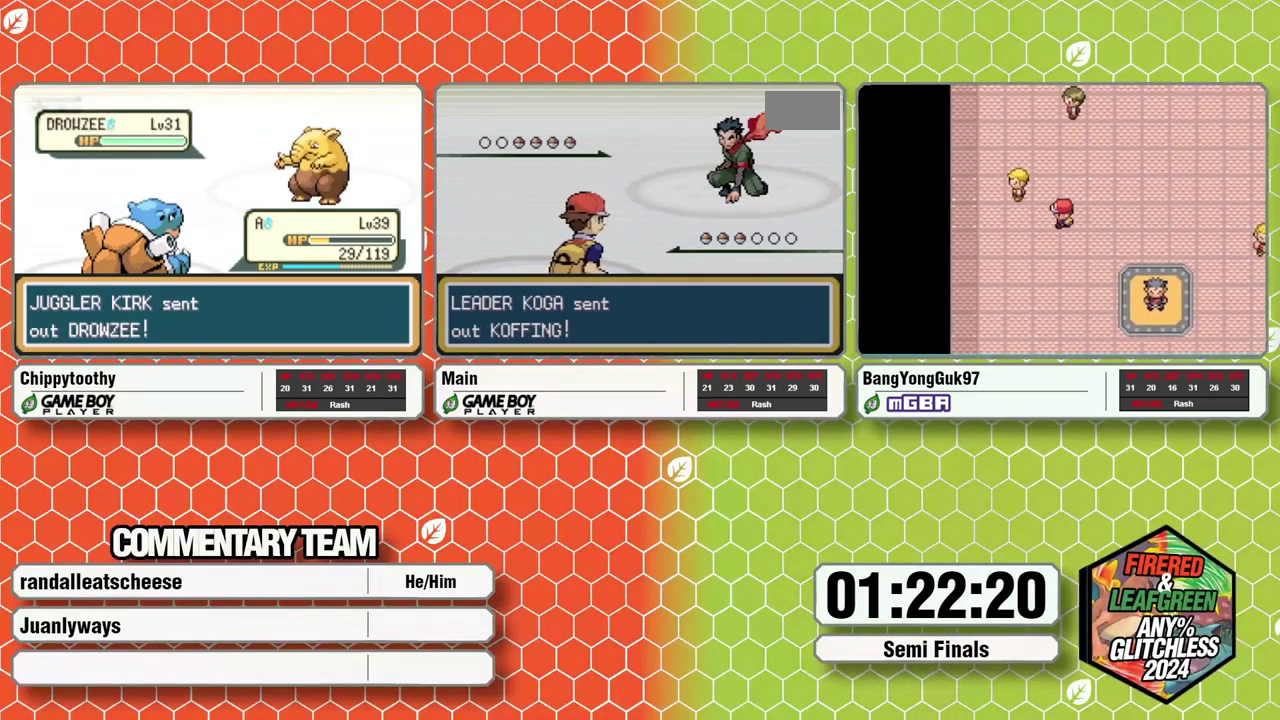
{"buttons": [], "events": []}
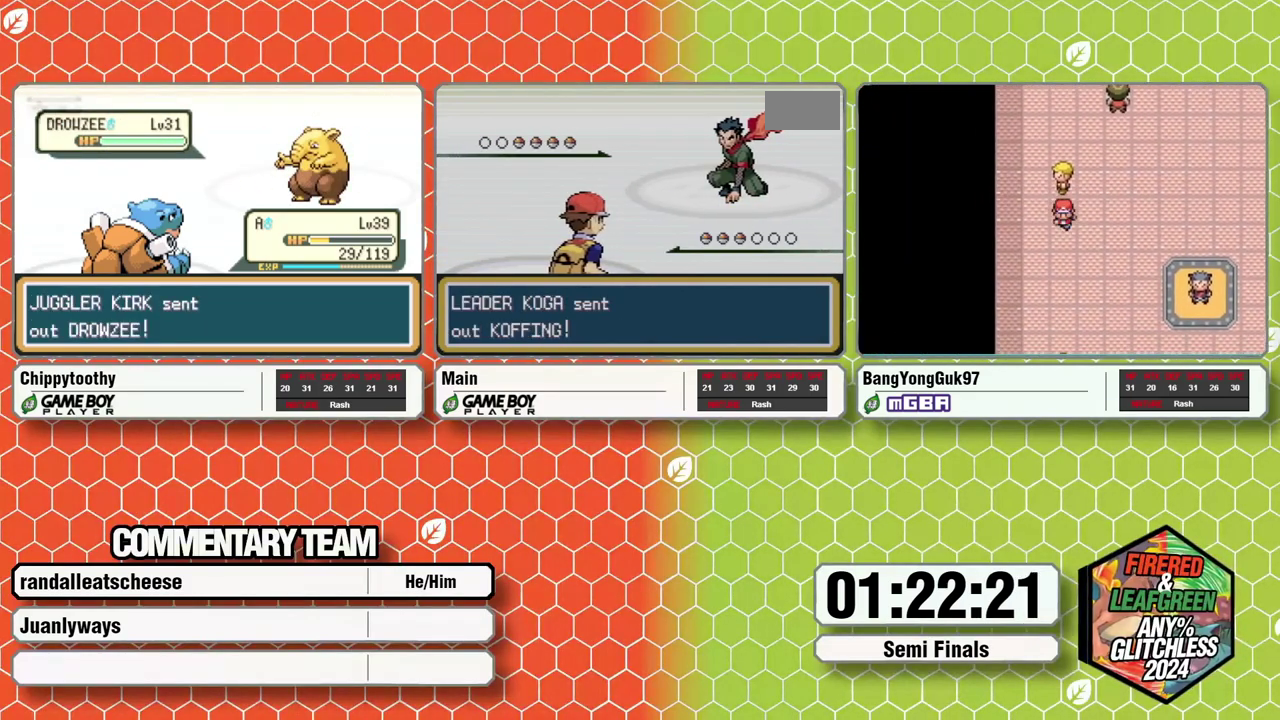
{"buttons": ["START", "SELECT"], "events": [[317, "DPAD_DOWN", "down"], [350, "SELECT", "down"], [367, "DPAD_DOWN", "up"], [367, "START", "down"]]}
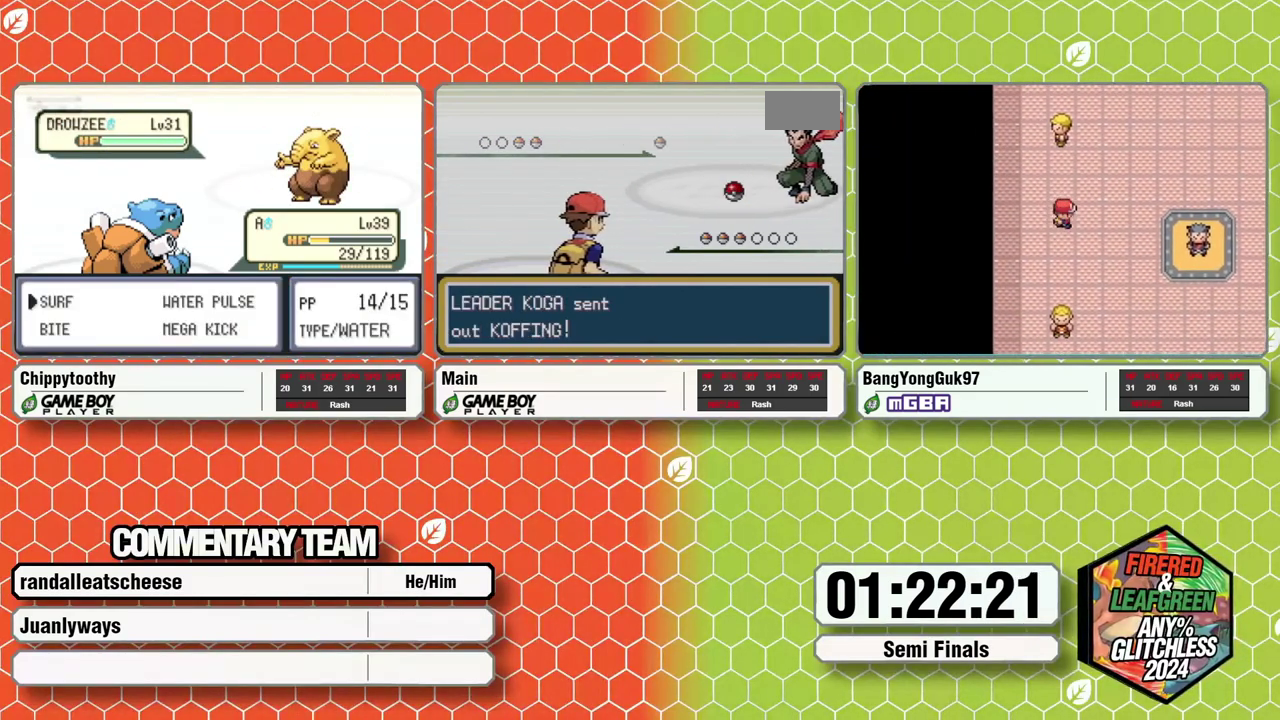
{"buttons": [], "events": [[17, "SELECT", "up"], [50, "START", "up"]]}
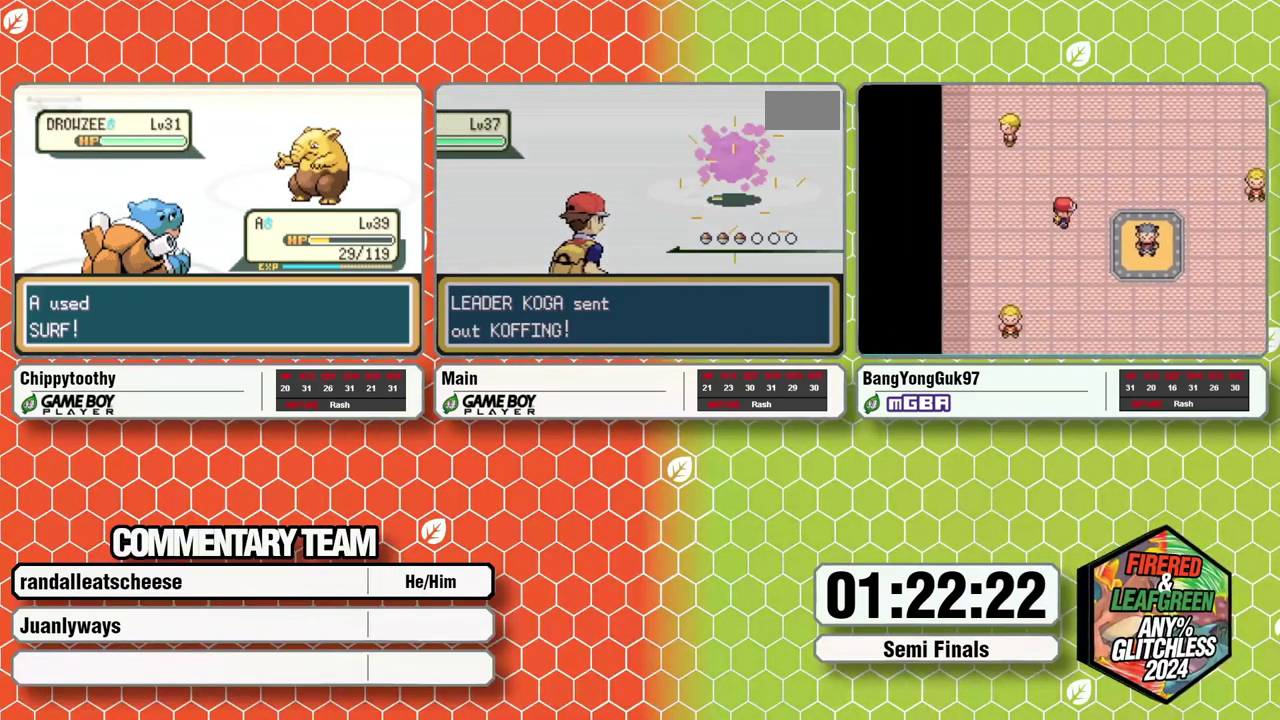
{"buttons": [], "events": []}
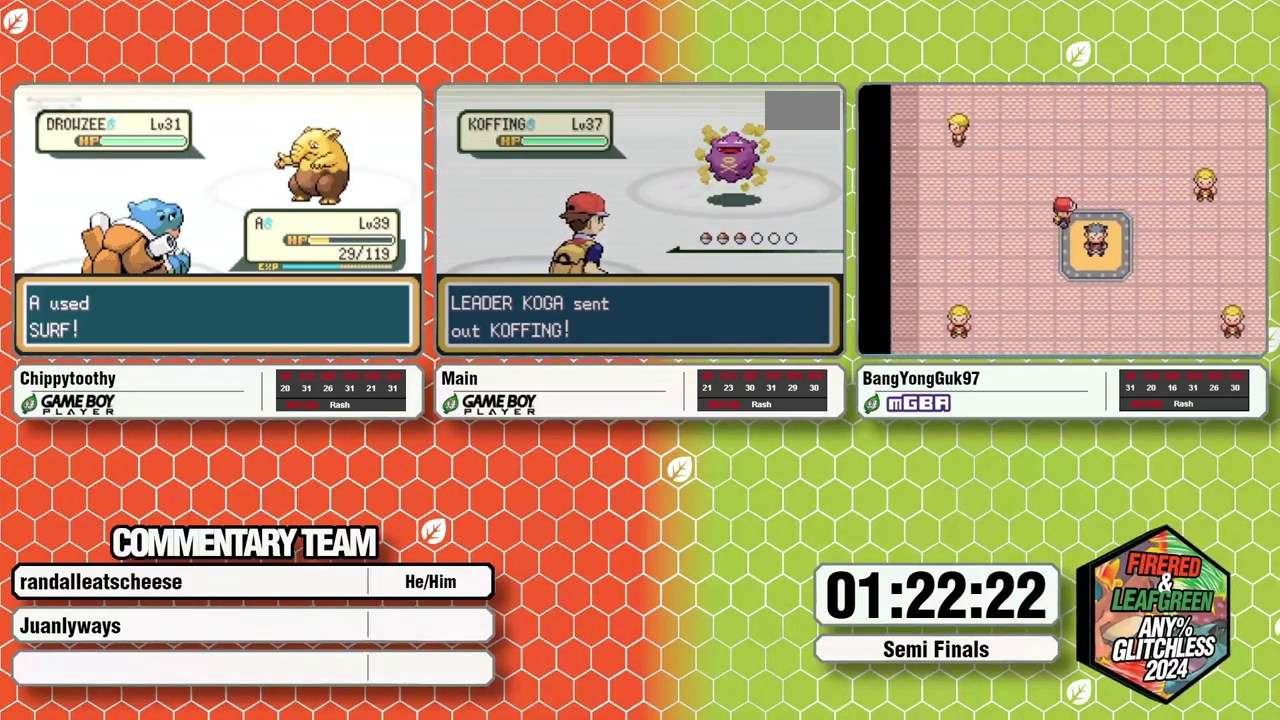
{"buttons": [], "events": []}
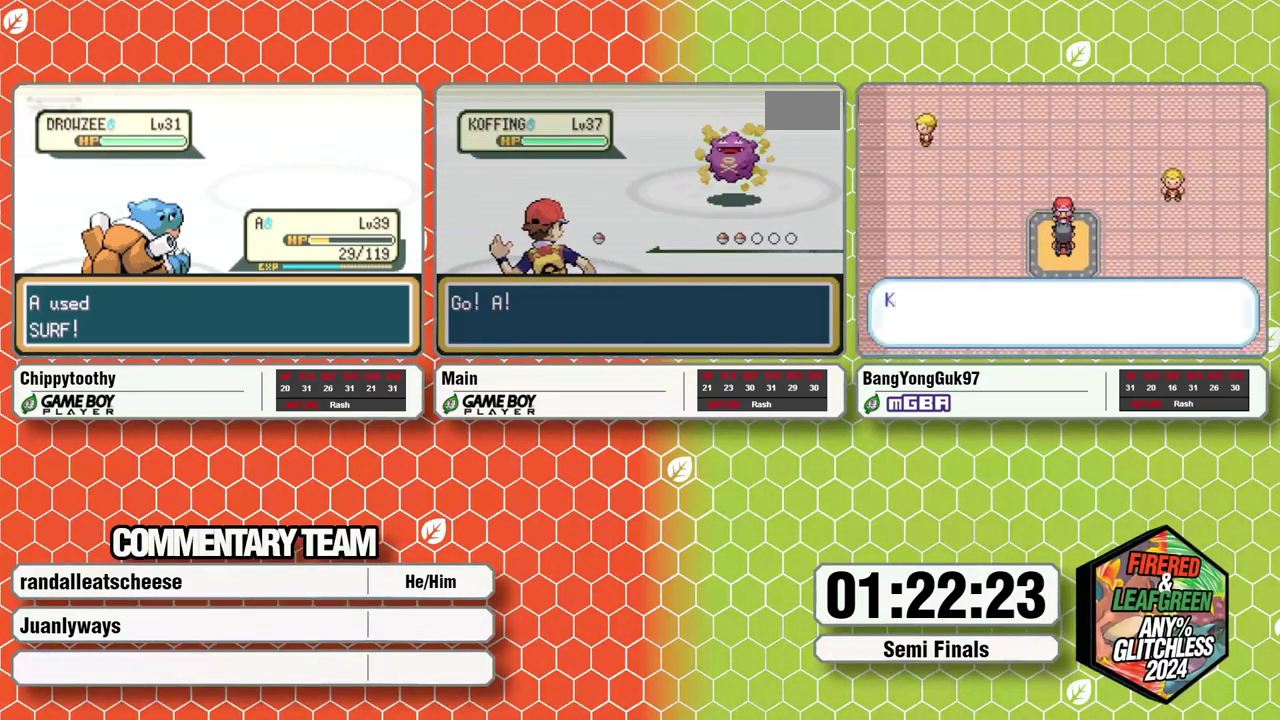
{"buttons": [], "events": []}
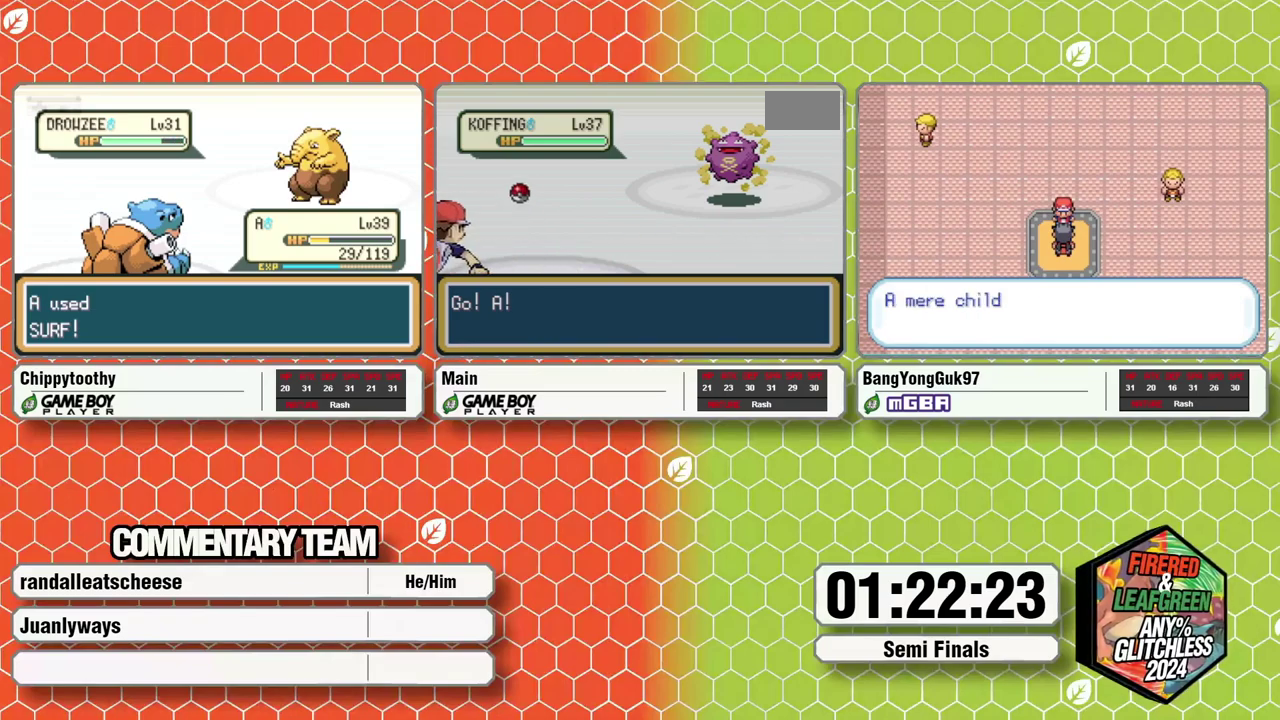
{"buttons": [], "events": []}
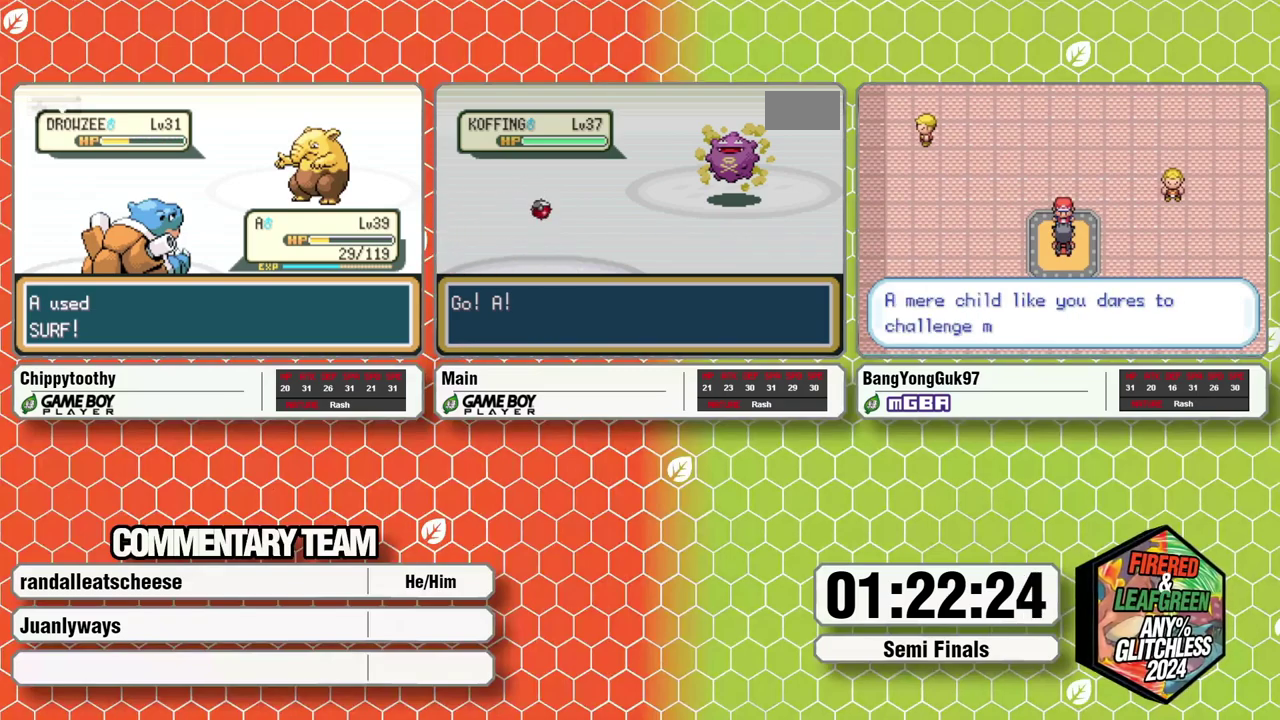
{"buttons": [], "events": []}
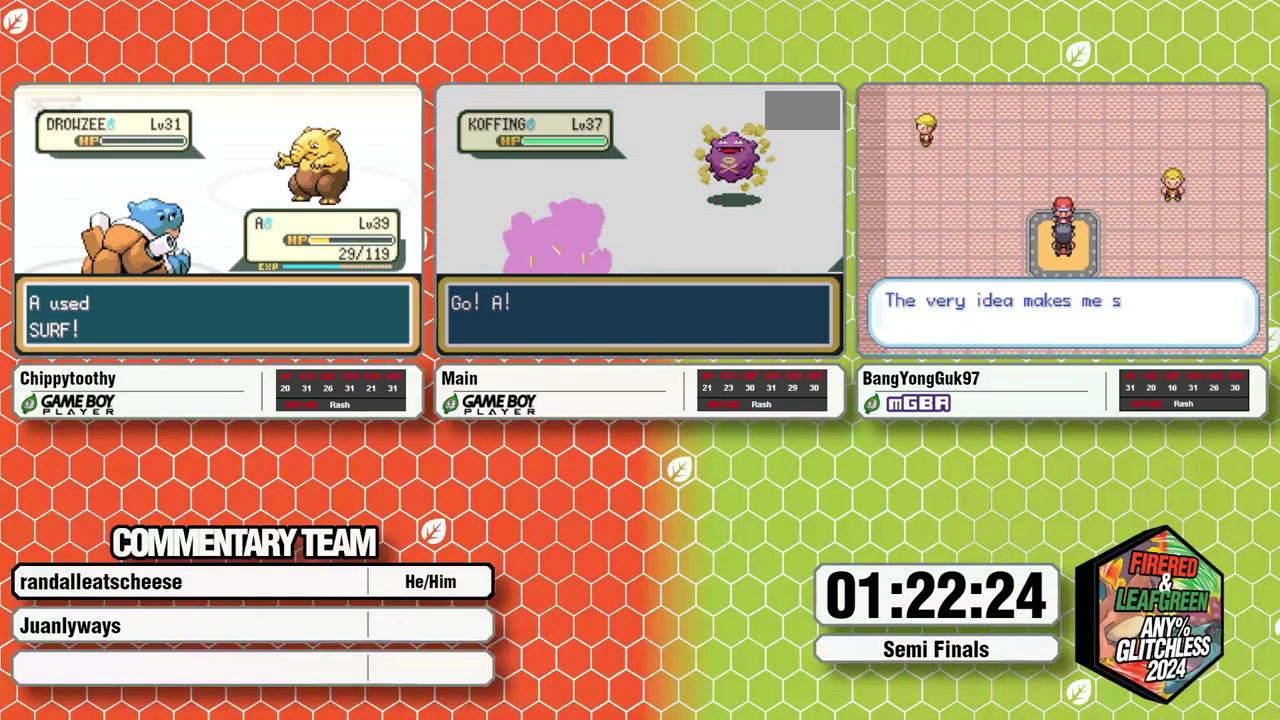
{"buttons": ["A", "L1"], "events": [[217, "A", "down"], [267, "A", "up"], [317, "L1", "down"], [350, "A", "down"], [383, "L1", "up"], [400, "A", "up"], [433, "L1", "down"], [467, "A", "down"]]}
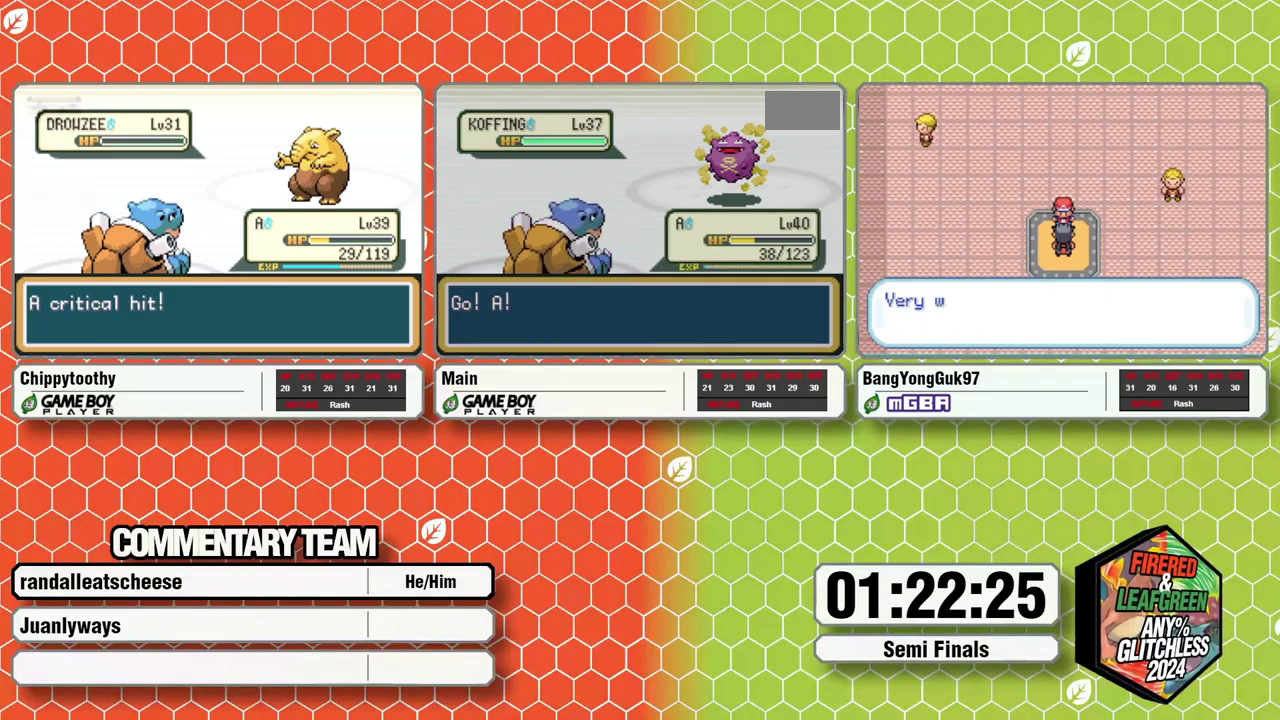
{"buttons": ["A", "L1"], "events": [[17, "L1", "up"], [33, "A", "up"], [67, "L1", "down"], [100, "A", "down"], [150, "L1", "up"], [167, "A", "up"], [200, "L1", "down"], [233, "A", "down"], [267, "L1", "up"], [300, "A", "up"], [333, "L1", "down"], [367, "A", "down"], [417, "A", "up"], [417, "L1", "up"], [467, "L1", "down"], [500, "A", "down"]]}
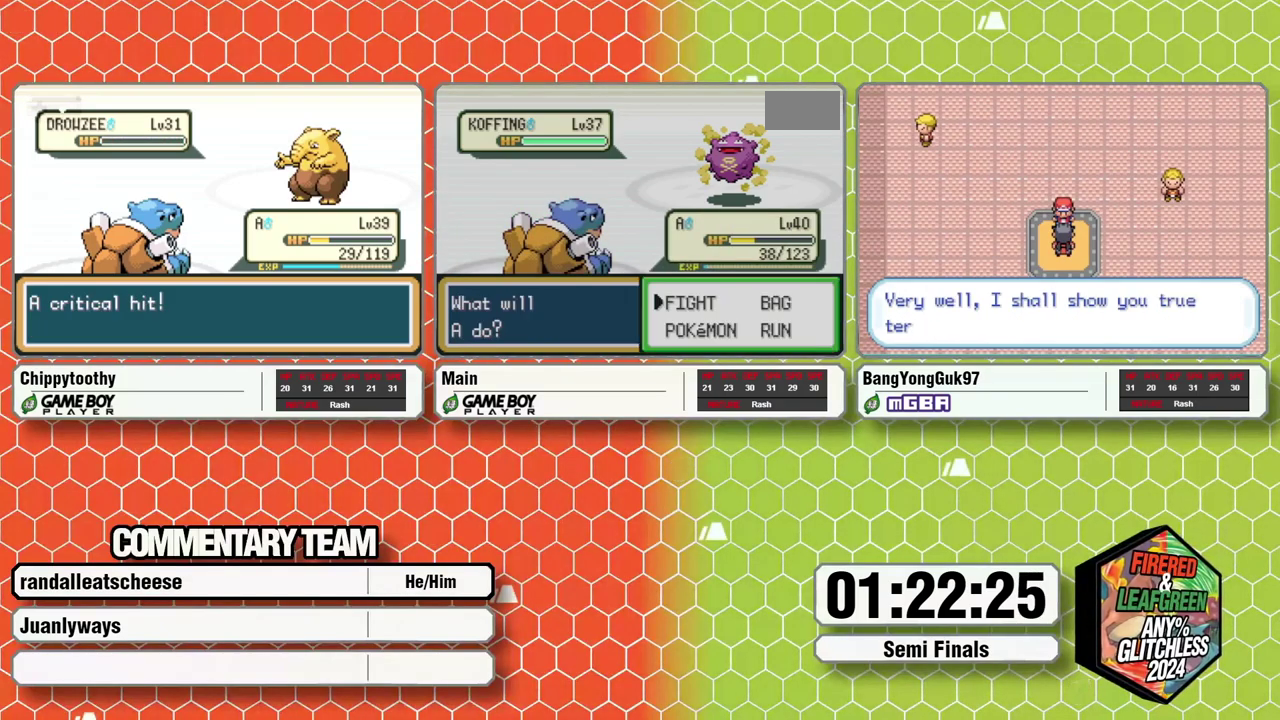
{"buttons": [], "events": [[33, "L1", "up"], [50, "A", "up"], [100, "L1", "down"], [117, "A", "down"], [183, "A", "up"], [233, "A", "down"], [333, "A", "up"], [333, "L1", "up"]]}
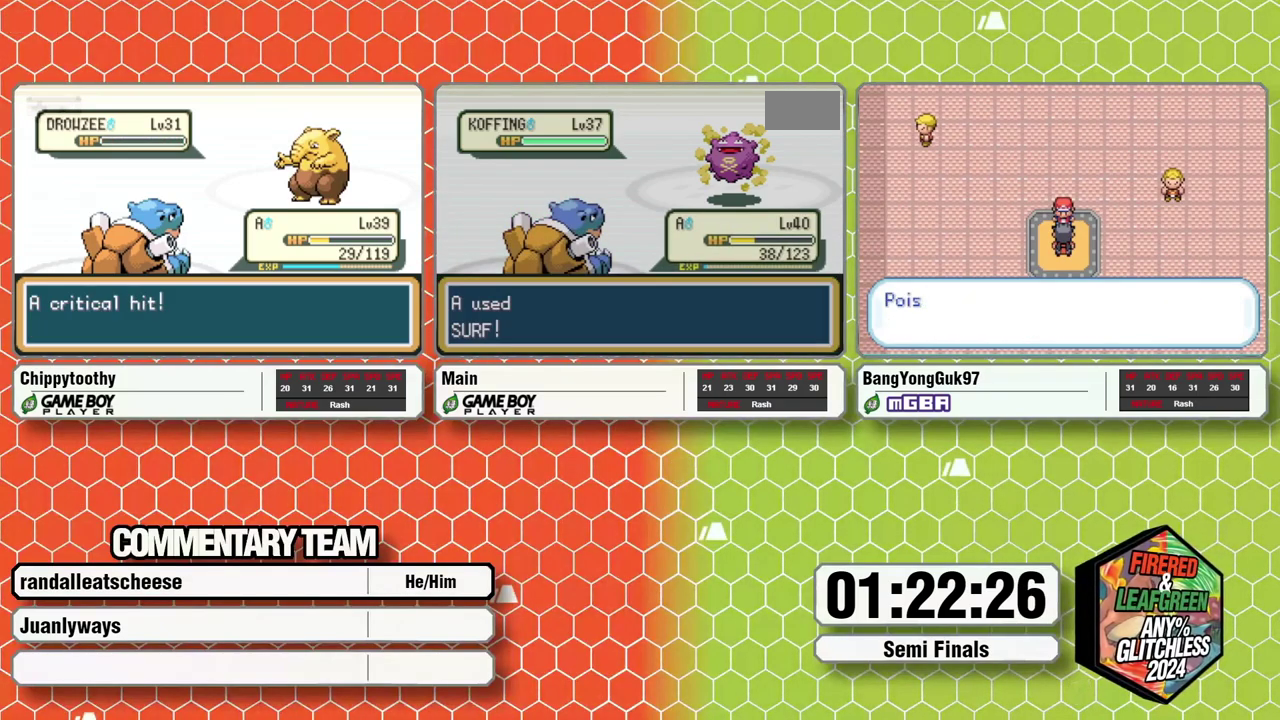
{"buttons": [], "events": []}
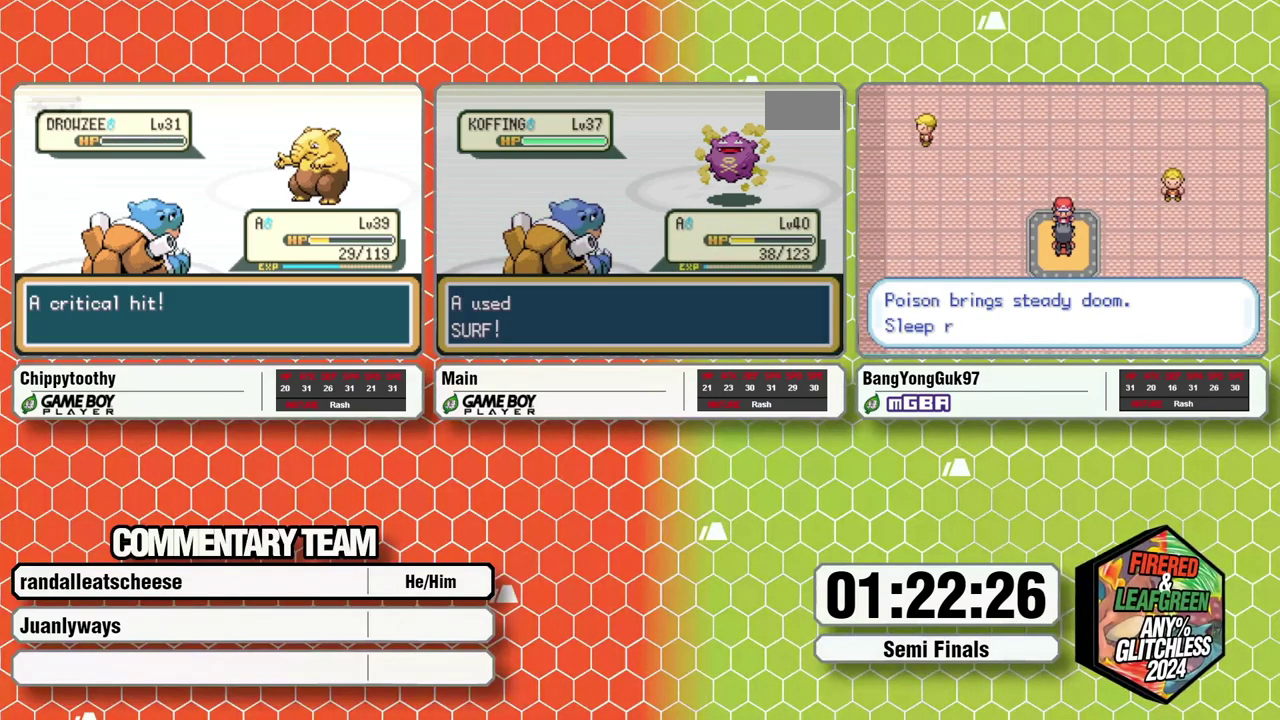
{"buttons": [], "events": []}
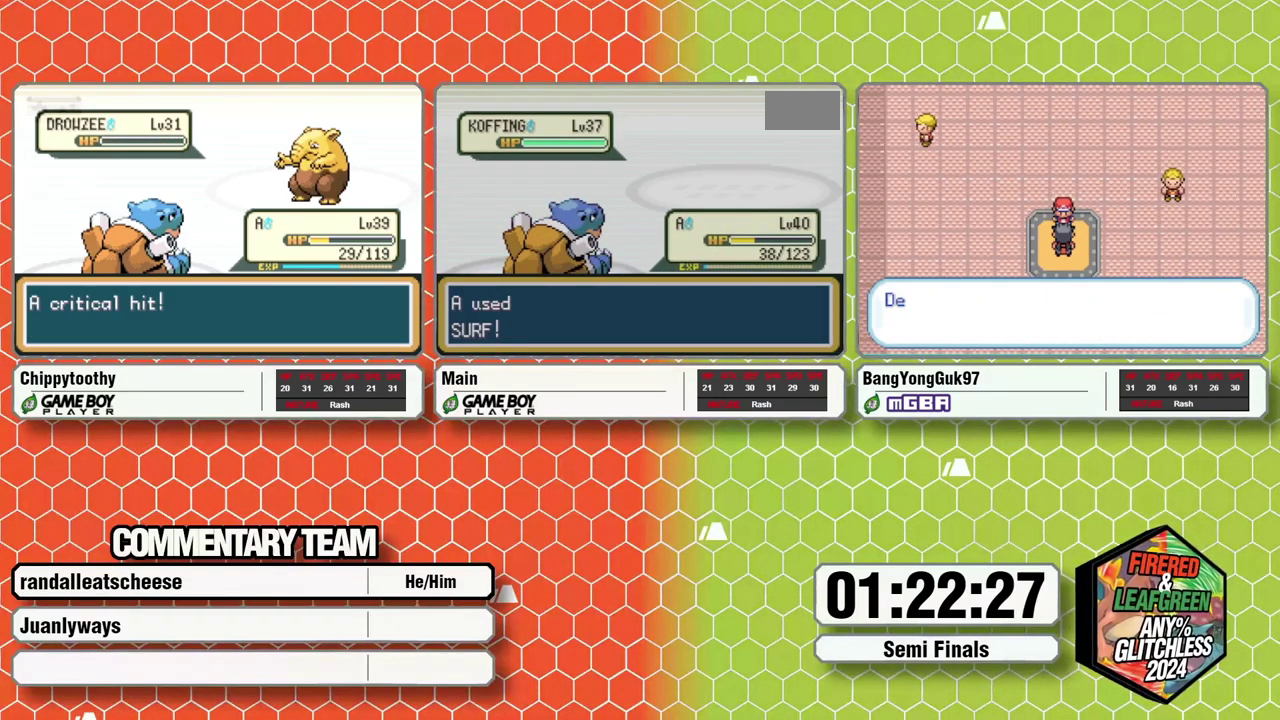
{"buttons": [], "events": []}
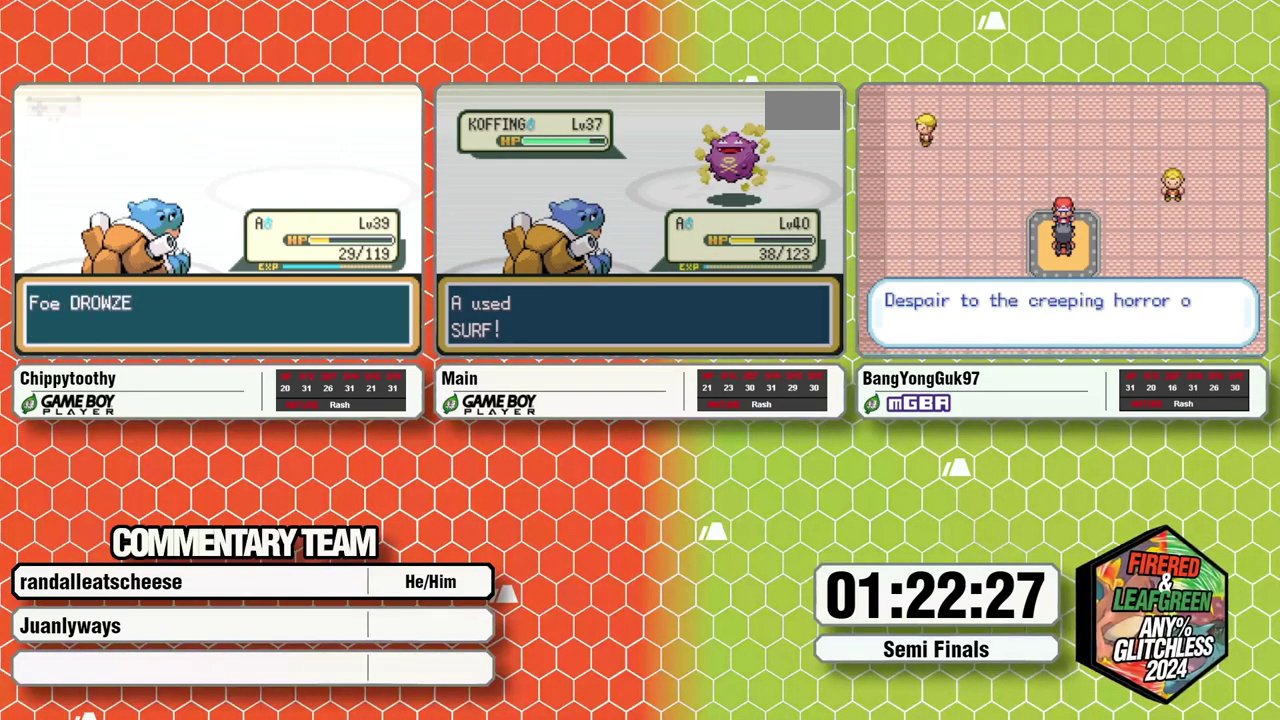
{"buttons": [], "events": []}
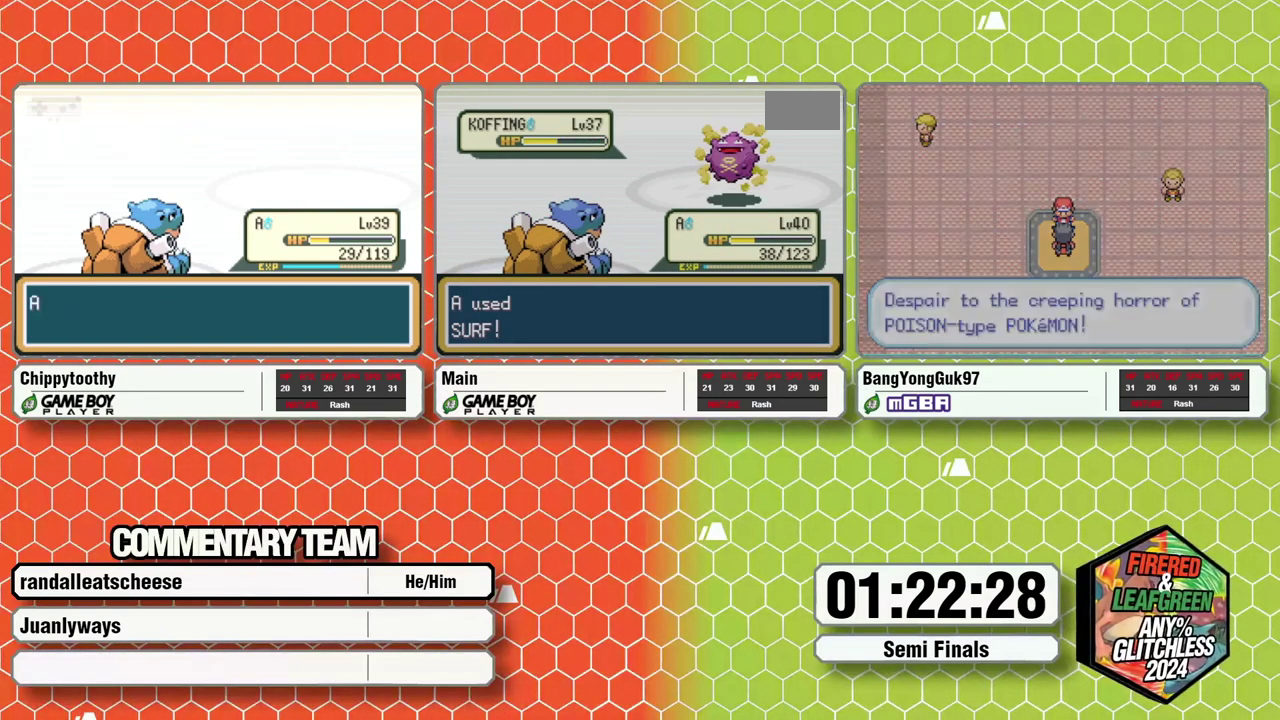
{"buttons": [], "events": []}
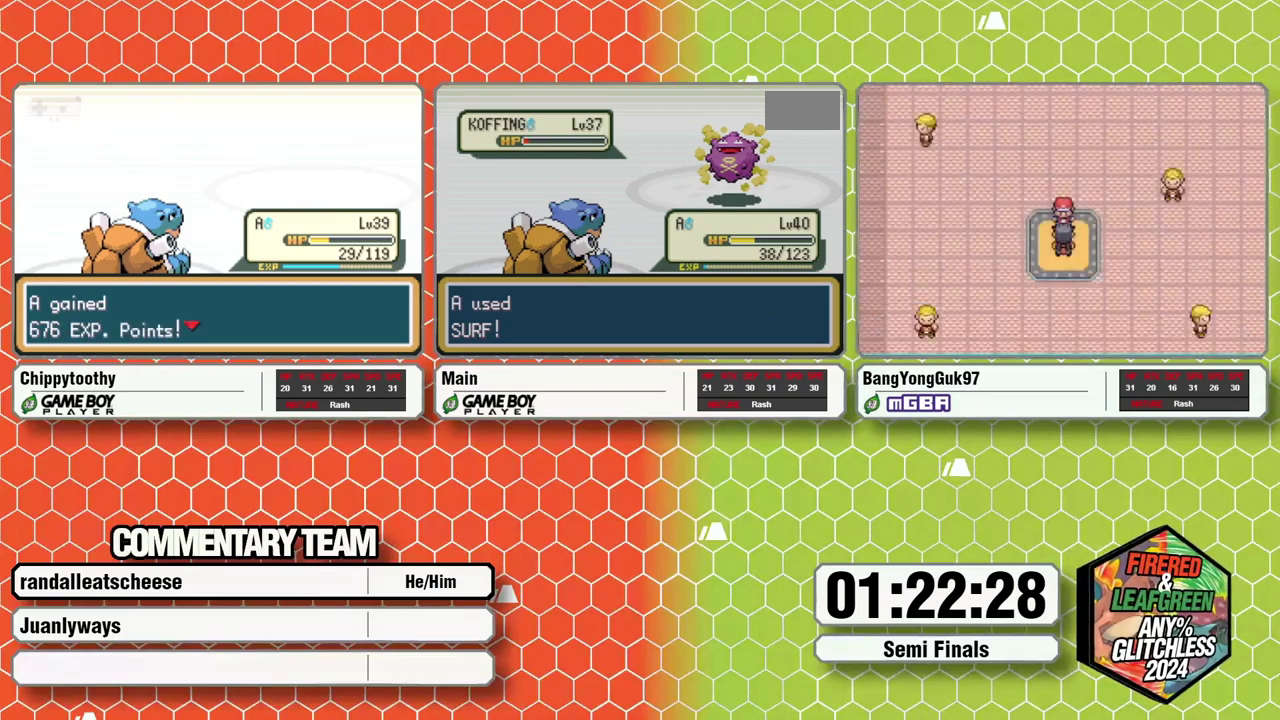
{"buttons": [], "events": []}
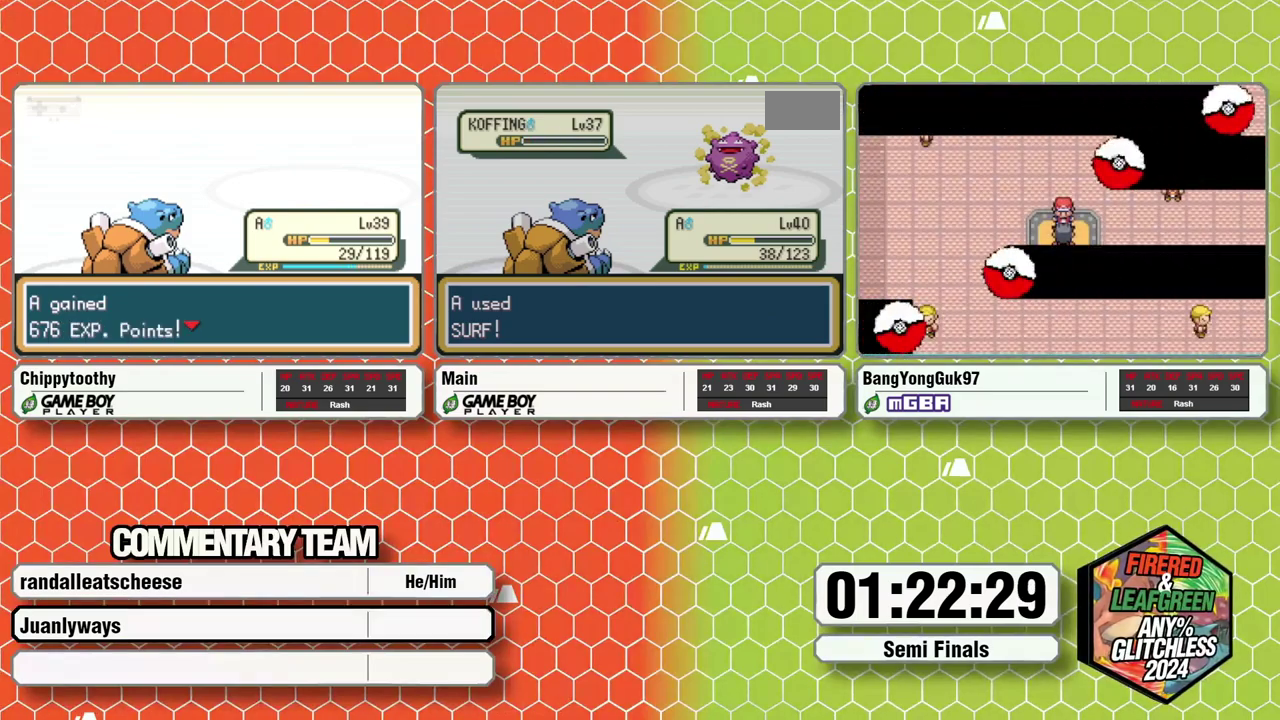
{"buttons": ["A", "B"], "events": [[100, "B", "down"], [133, "A", "down"], [167, "B", "up"], [233, "A", "up"], [250, "B", "down"], [283, "A", "down"], [367, "A", "up"], [417, "B", "up"], [433, "A", "down"], [467, "B", "down"]]}